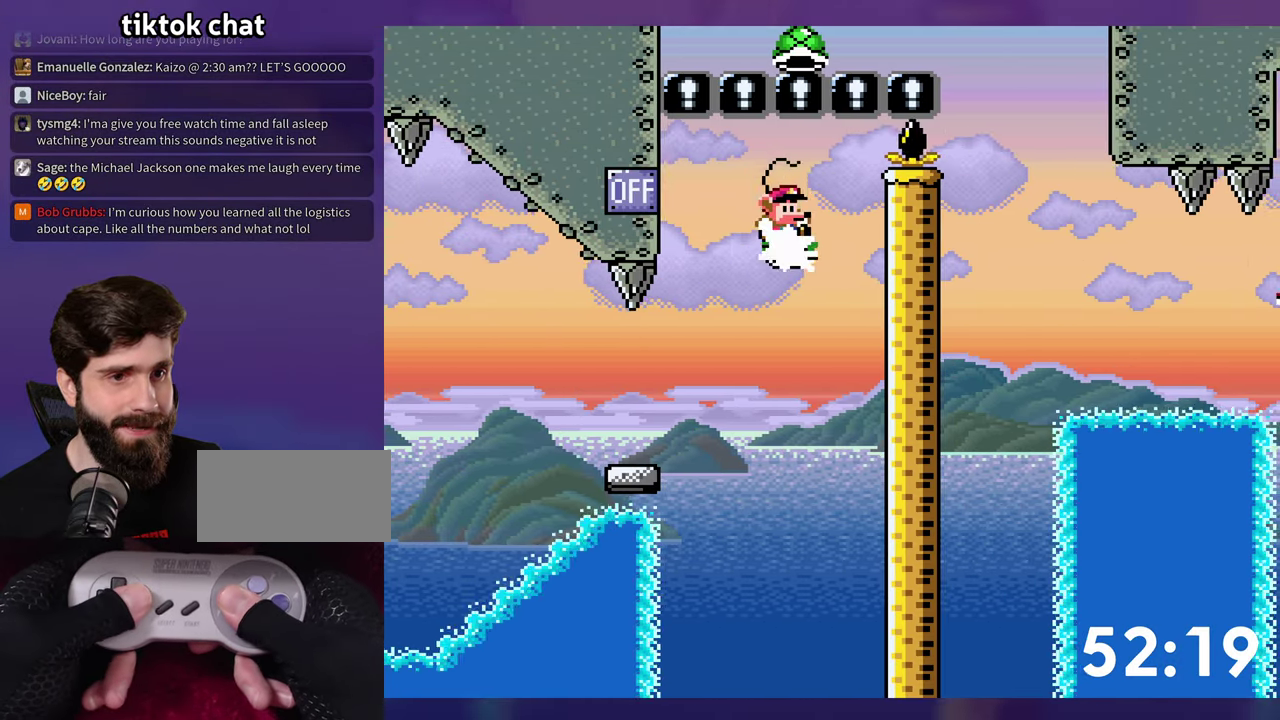
Gameplay with a controller (Nintendo layout); each line is a JSON object with the inputs held at the frame after it. "events" lists button and stick changes between this image and that frame as [ms after this image, input, new state], when the widget could be followed in between. Not read: L3 R3 Y.
{"buttons": ["B", "DPAD_DOWN", "DPAD_RIGHT"], "events": []}
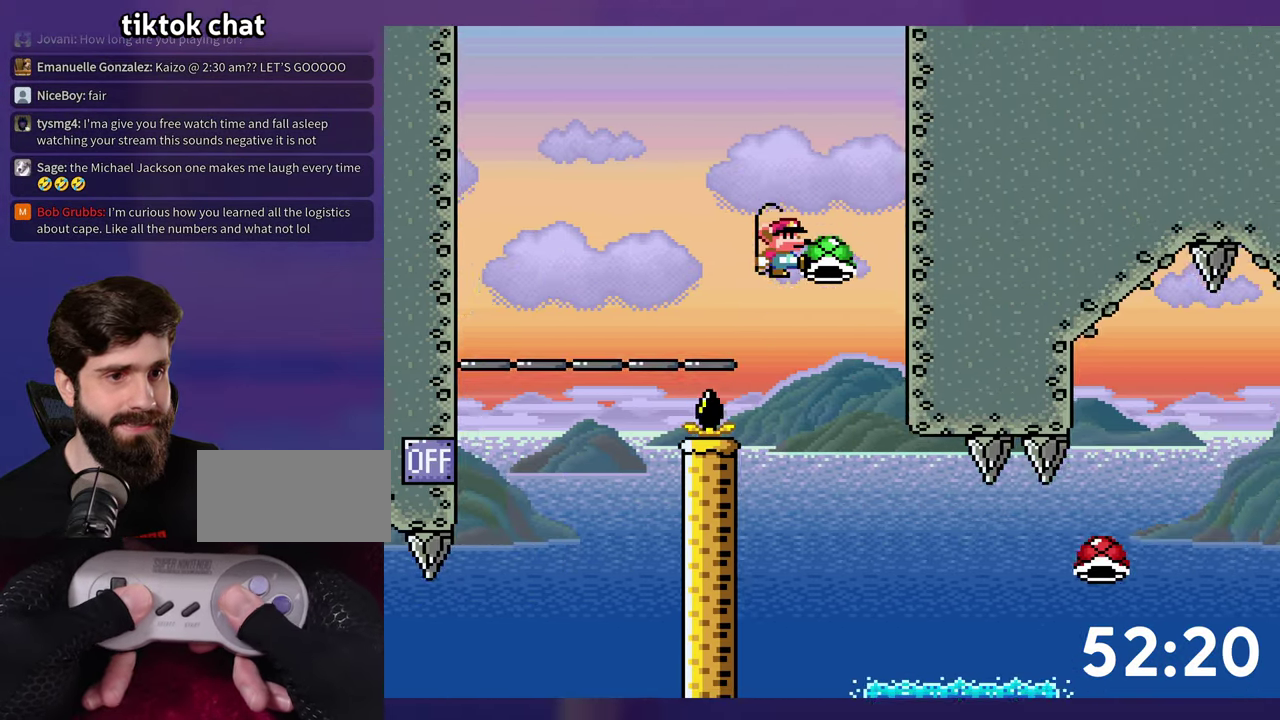
{"buttons": ["DPAD_RIGHT"], "events": [[33, "DPAD_DOWN", "up"], [50, "DPAD_RIGHT", "up"], [183, "DPAD_RIGHT", "down"], [400, "B", "up"]]}
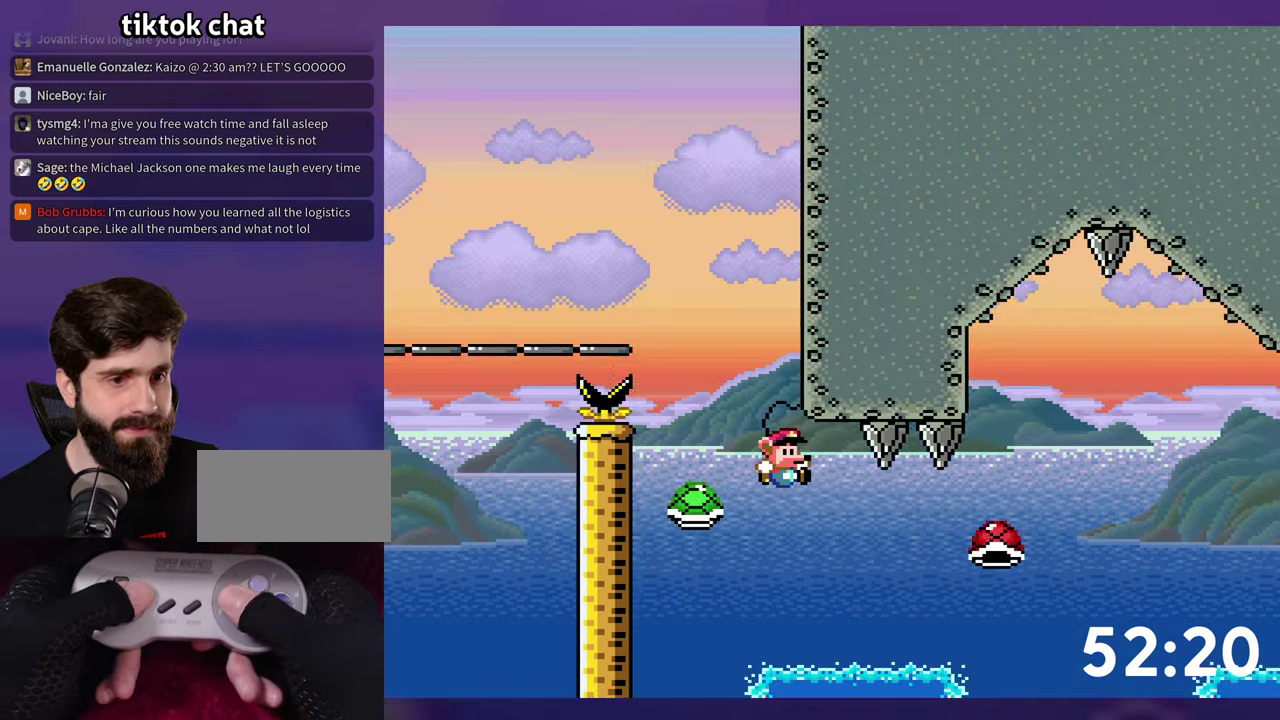
{"buttons": ["B", "DPAD_RIGHT"], "events": [[333, "B", "down"]]}
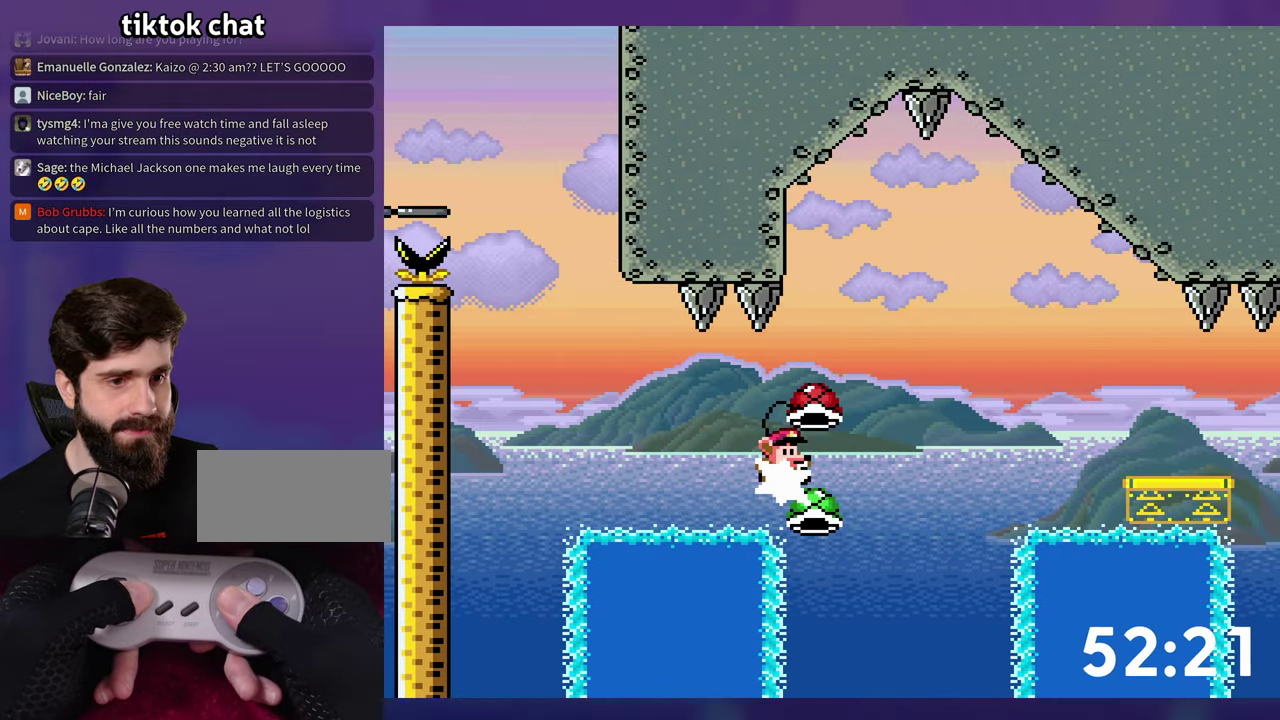
{"buttons": ["B"], "events": [[100, "DPAD_RIGHT", "up"]]}
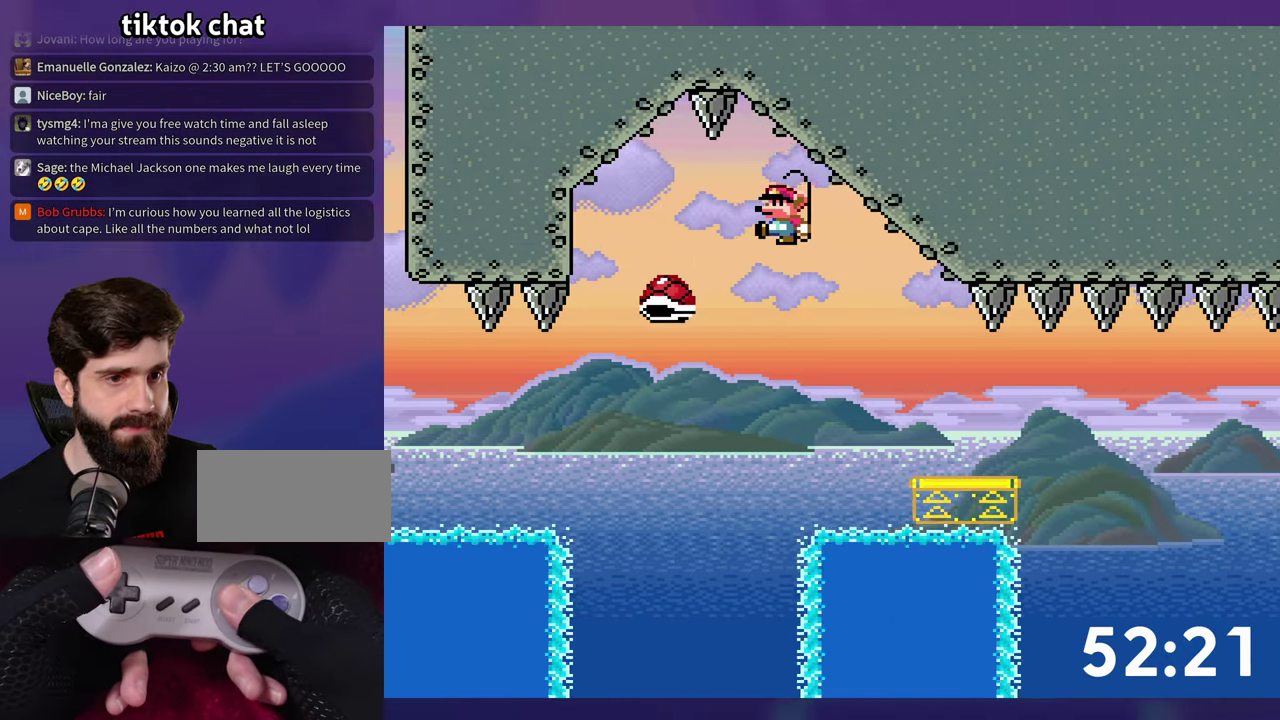
{"buttons": ["DPAD_RIGHT"], "events": [[183, "DPAD_LEFT", "down"], [200, "B", "up"], [267, "DPAD_LEFT", "up"], [333, "DPAD_RIGHT", "down"]]}
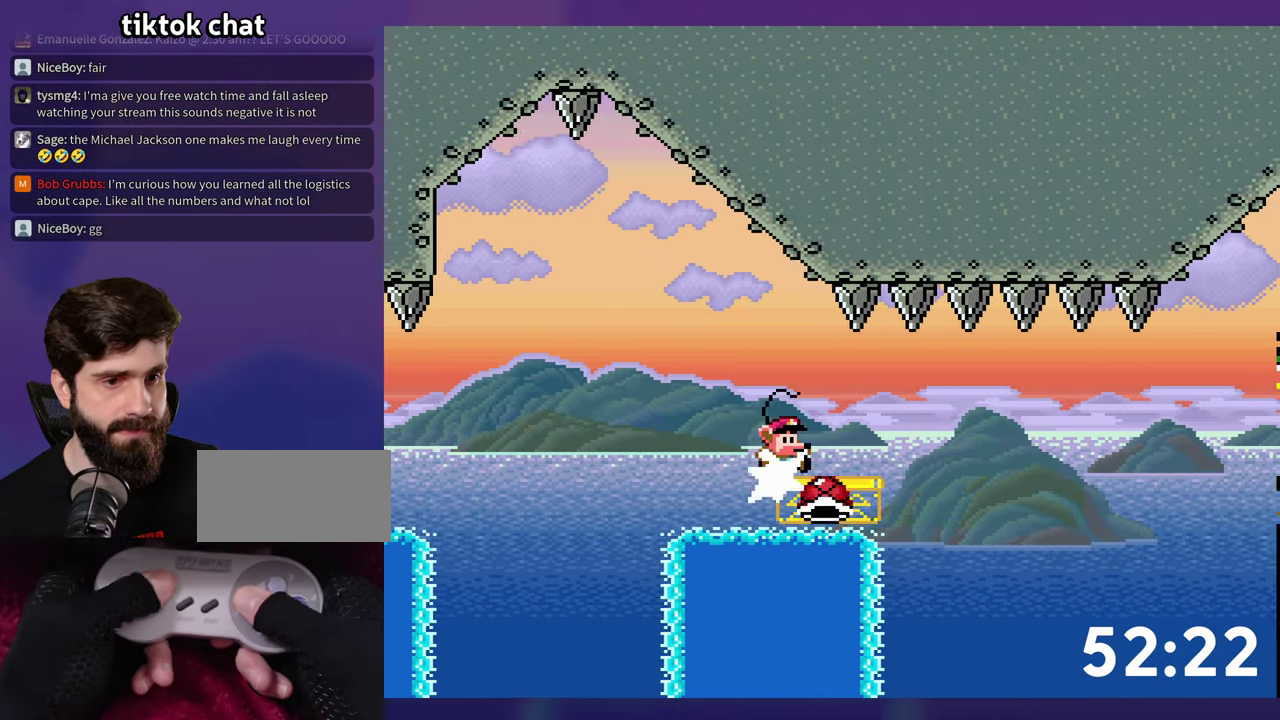
{"buttons": ["B", "DPAD_UP", "DPAD_RIGHT"], "events": [[50, "B", "down"], [417, "DPAD_UP", "down"]]}
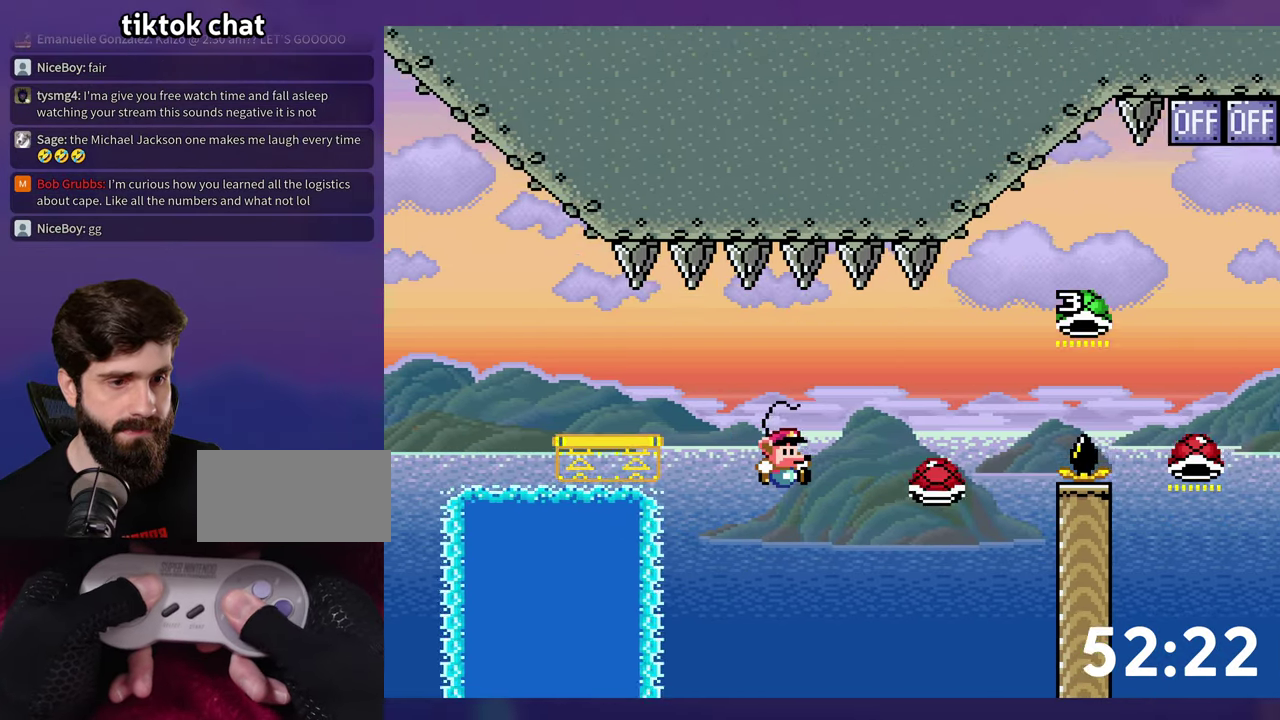
{"buttons": ["B", "DPAD_UP", "DPAD_RIGHT"], "events": []}
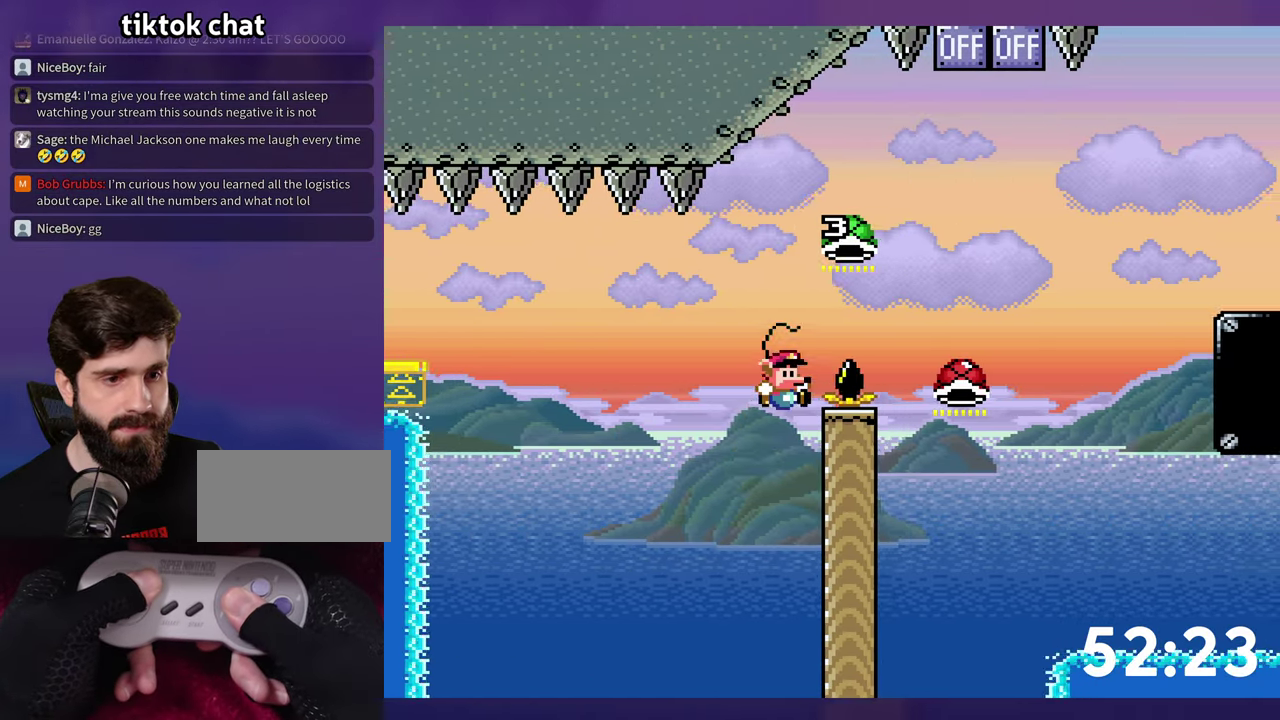
{"buttons": [], "events": [[317, "DPAD_RIGHT", "up"], [333, "DPAD_UP", "up"], [350, "B", "up"], [400, "B", "down"], [500, "B", "up"]]}
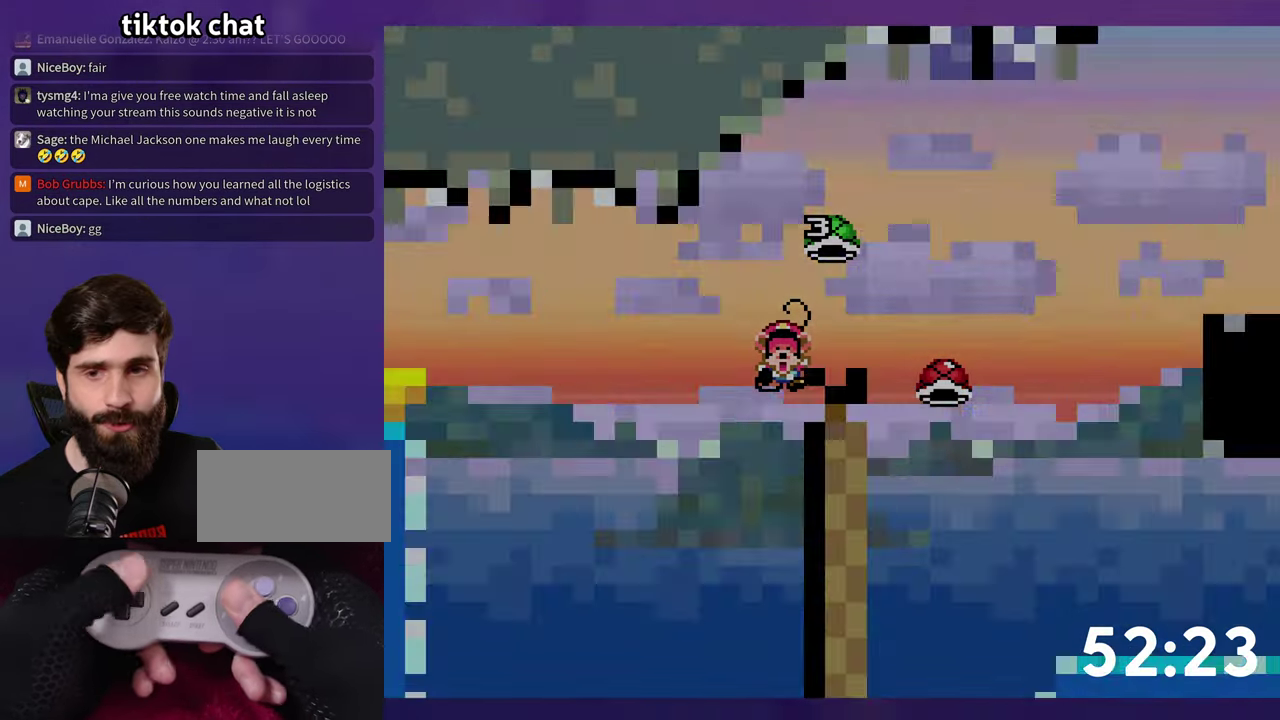
{"buttons": [], "events": [[50, "B", "down"], [117, "B", "up"]]}
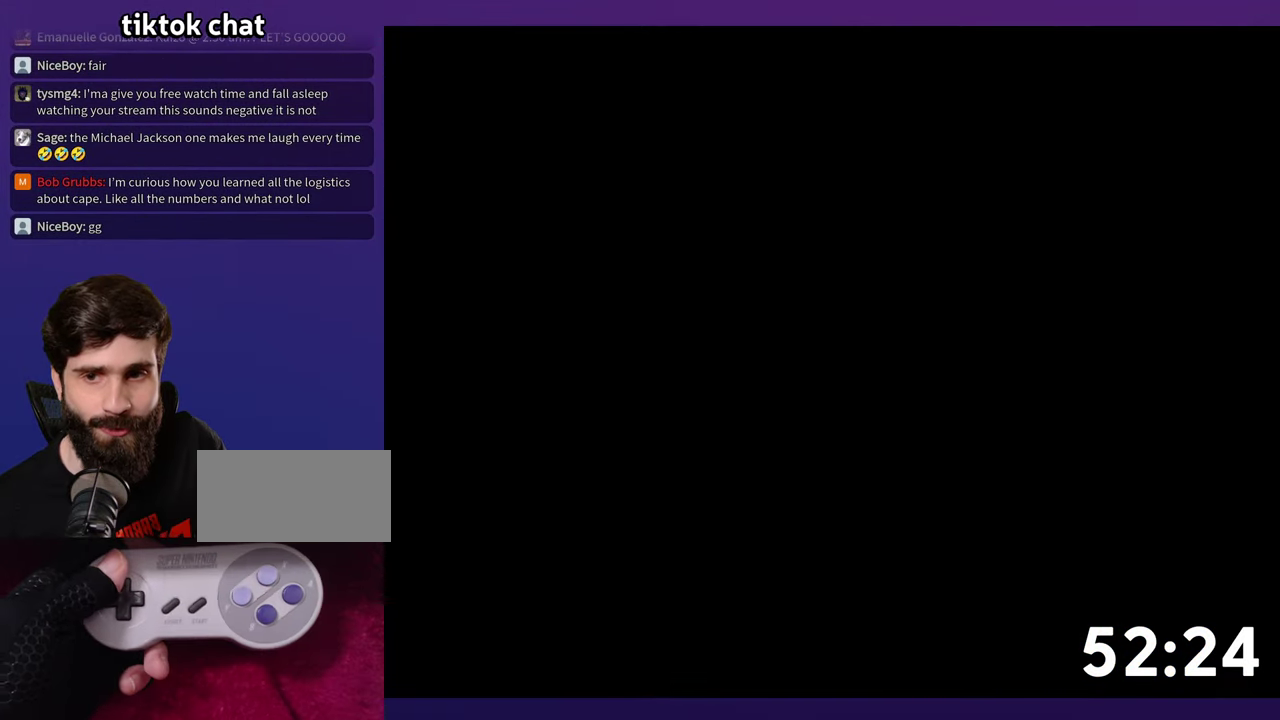
{"buttons": ["B", "DPAD_RIGHT"], "events": [[350, "B", "down"], [350, "DPAD_RIGHT", "down"]]}
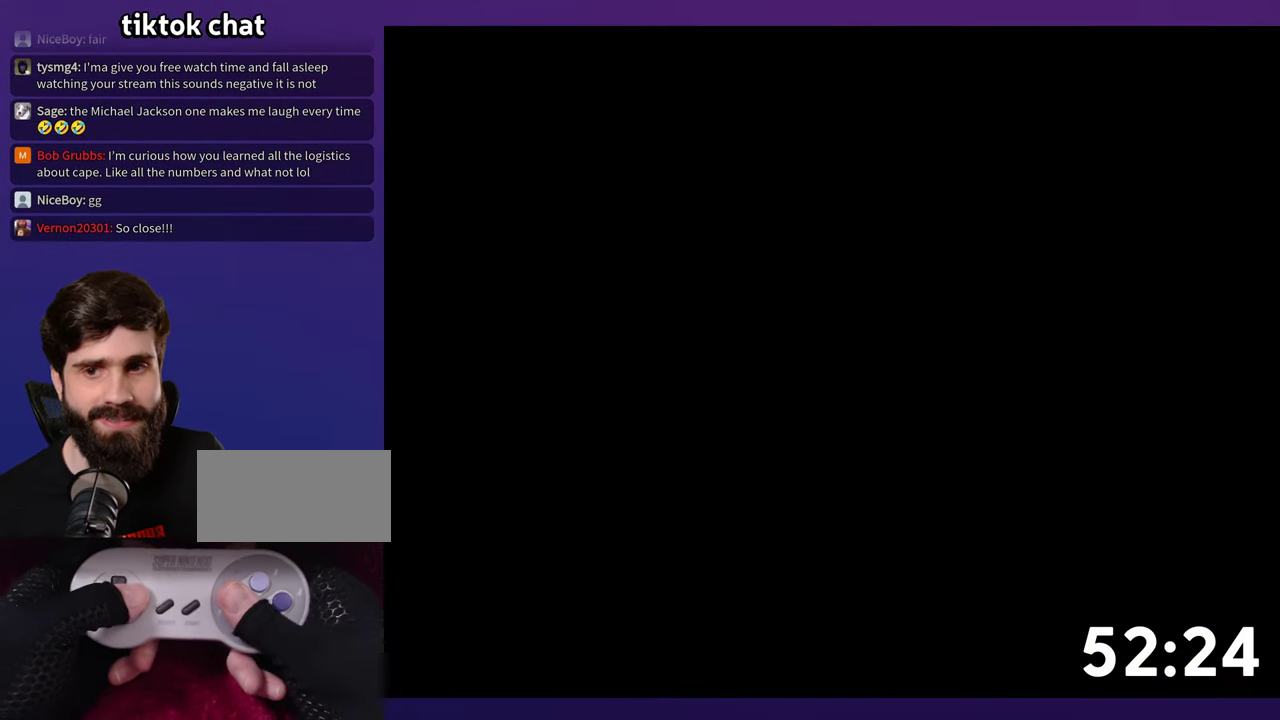
{"buttons": ["B", "DPAD_RIGHT"], "events": []}
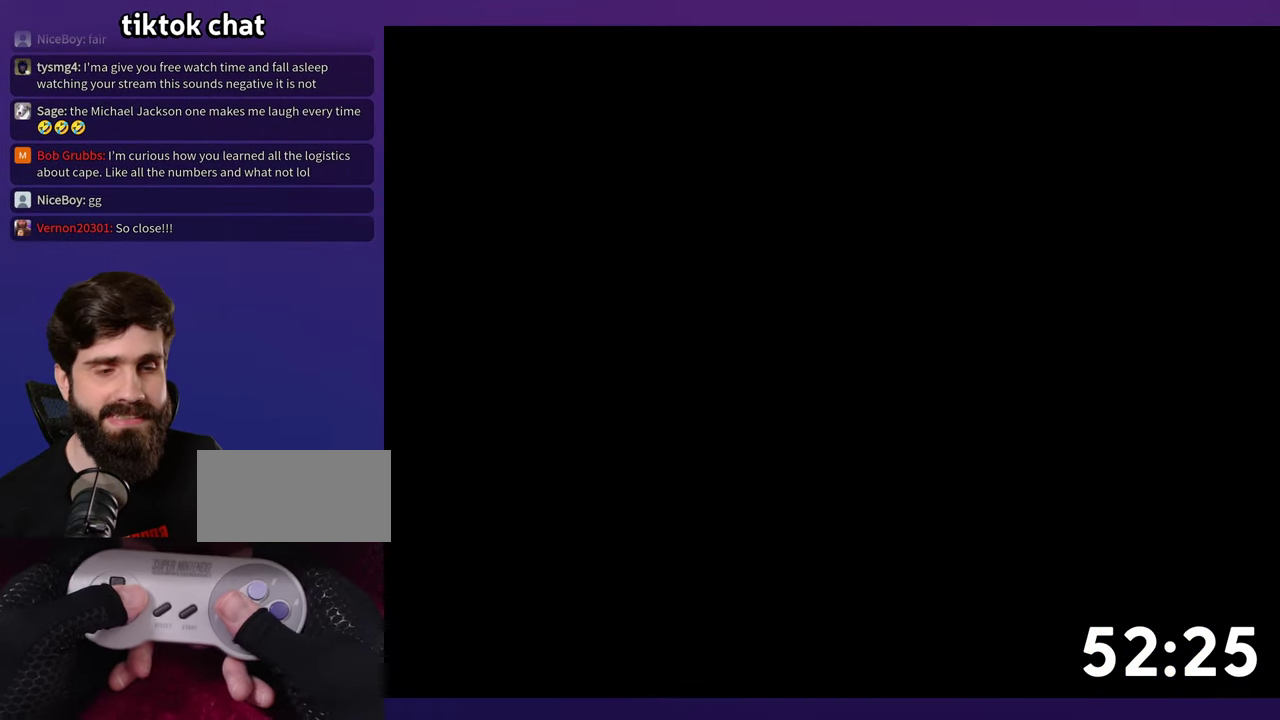
{"buttons": ["B", "DPAD_RIGHT"], "events": []}
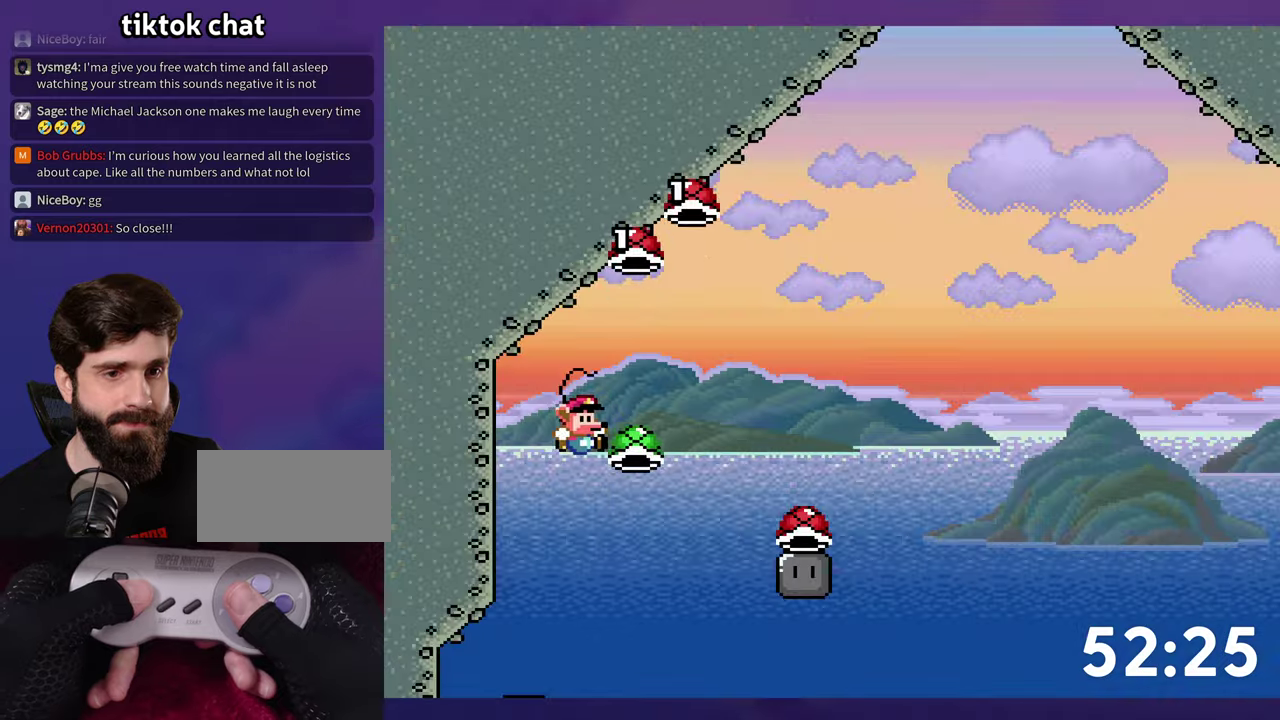
{"buttons": ["B"], "events": [[284, "DPAD_RIGHT", "up"], [300, "DPAD_LEFT", "down"], [384, "DPAD_LEFT", "up"]]}
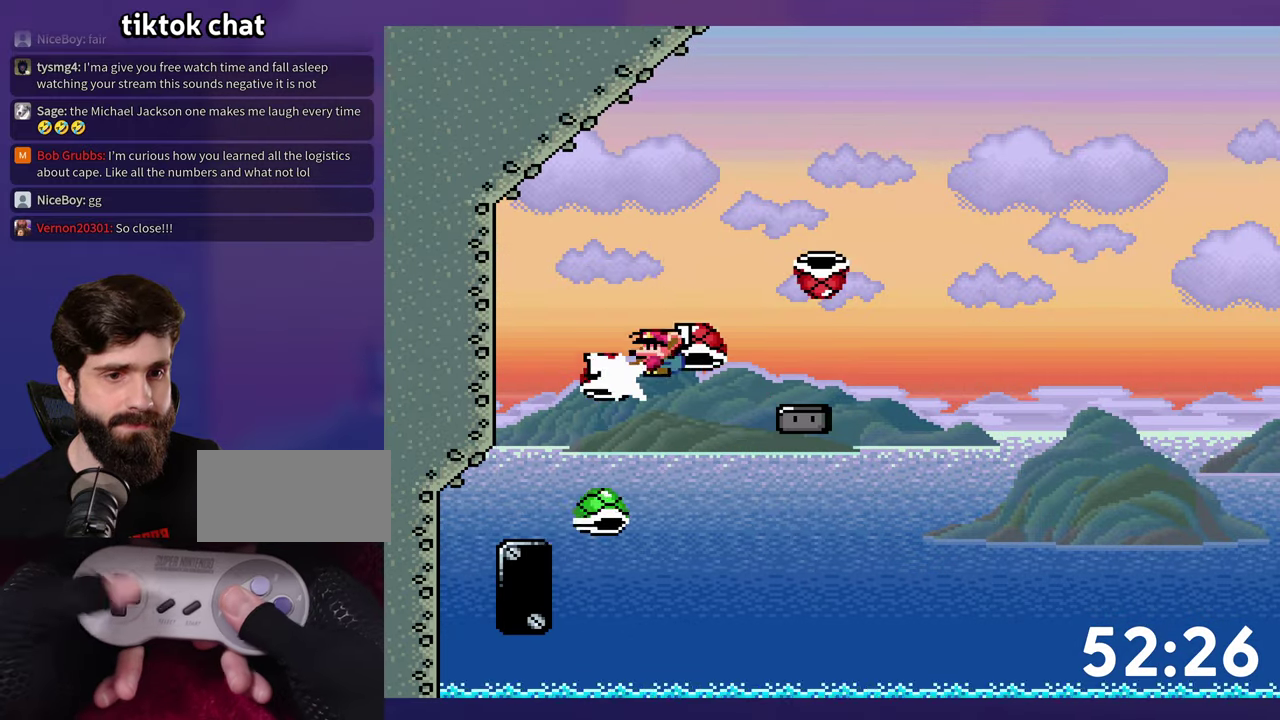
{"buttons": [], "events": [[17, "DPAD_RIGHT", "down"], [100, "B", "up"], [367, "DPAD_RIGHT", "up"]]}
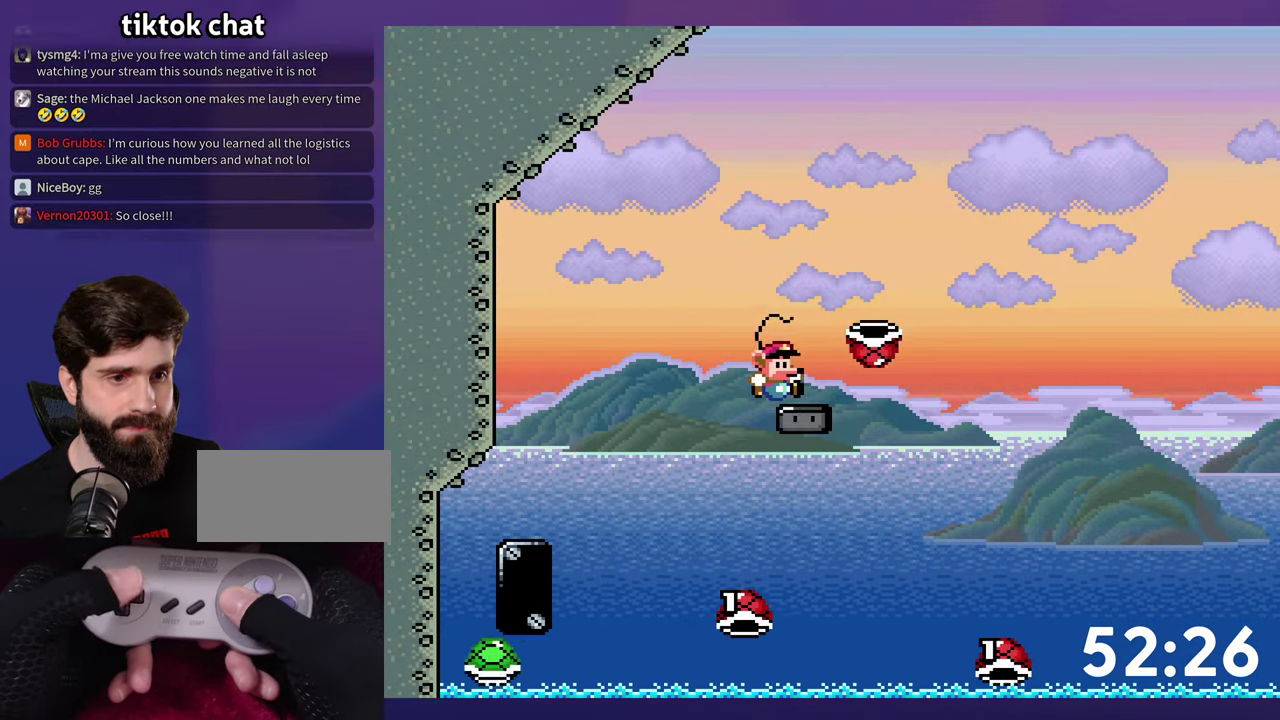
{"buttons": ["B", "DPAD_RIGHT"], "events": [[50, "DPAD_RIGHT", "down"], [167, "B", "down"]]}
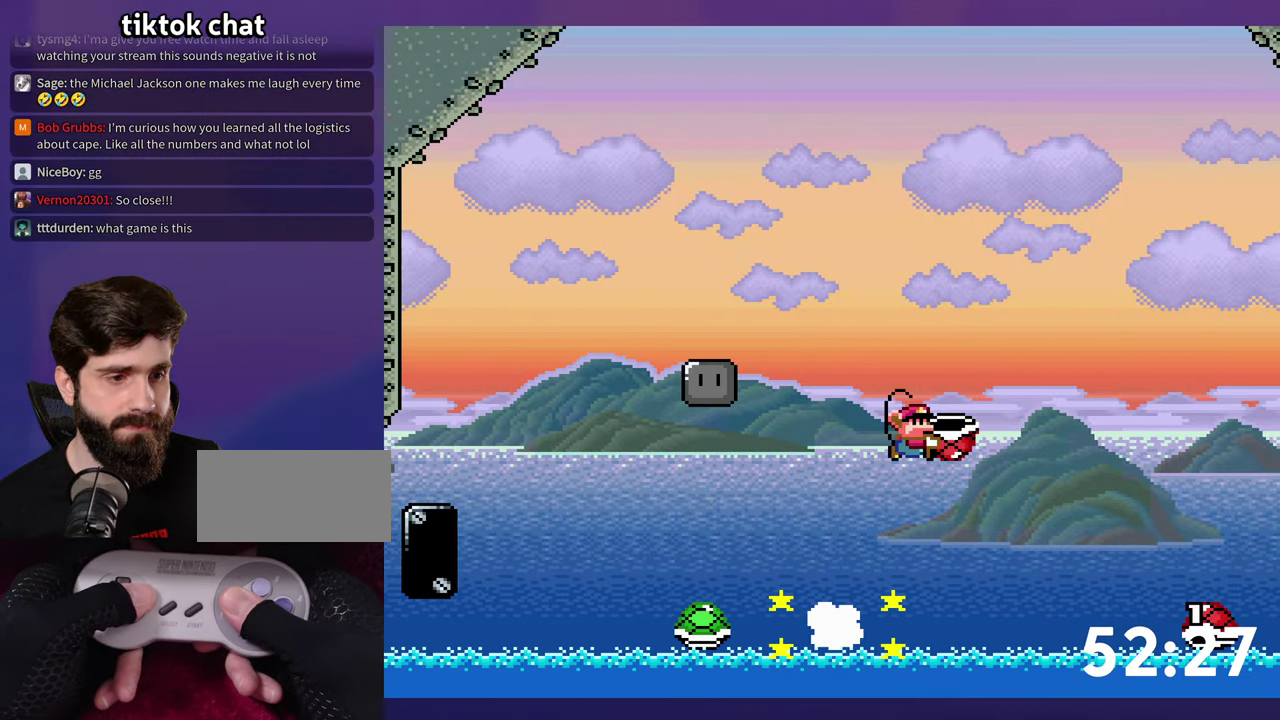
{"buttons": ["B", "DPAD_RIGHT"], "events": []}
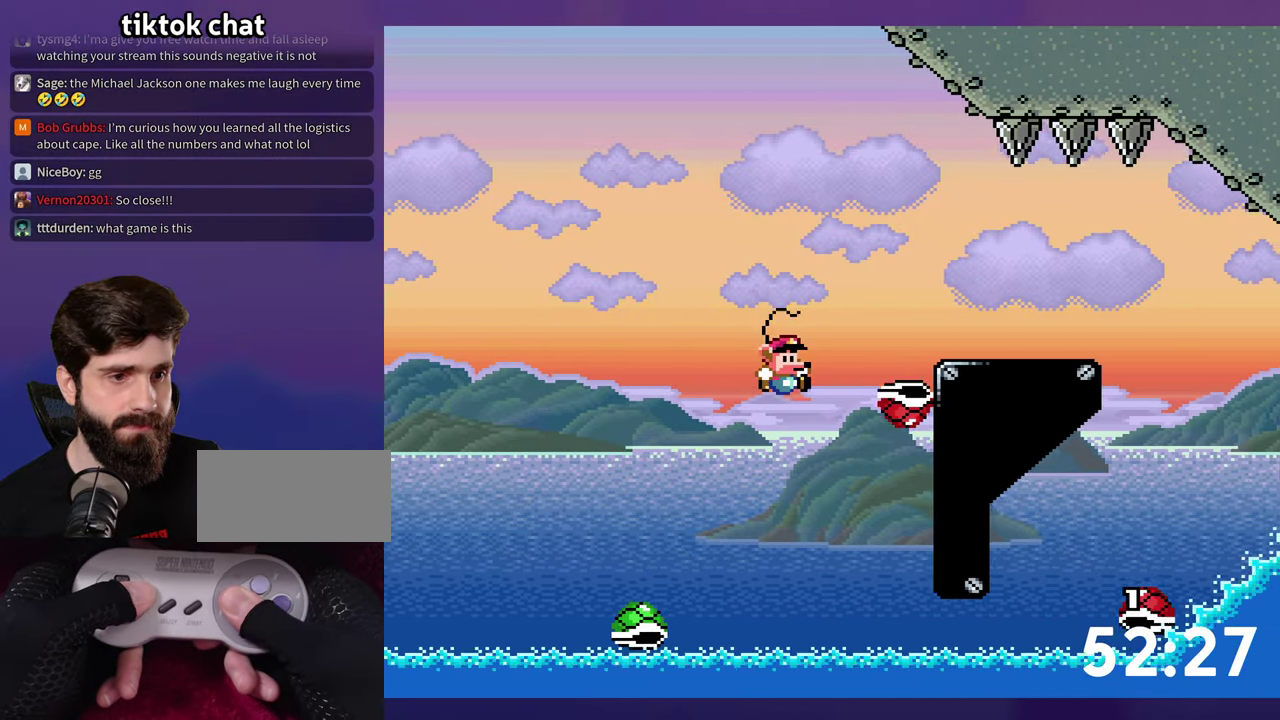
{"buttons": ["B", "DPAD_RIGHT"], "events": [[217, "B", "up"], [284, "B", "down"]]}
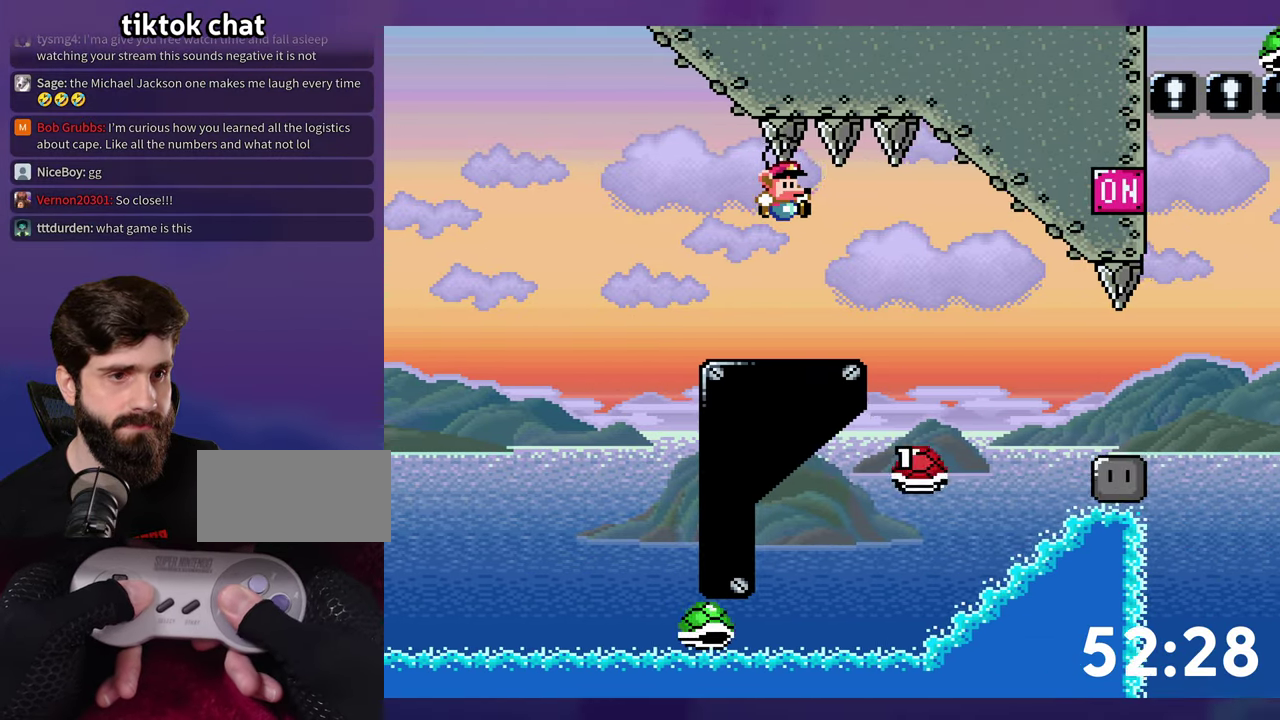
{"buttons": ["DPAD_RIGHT"], "events": [[184, "B", "up"]]}